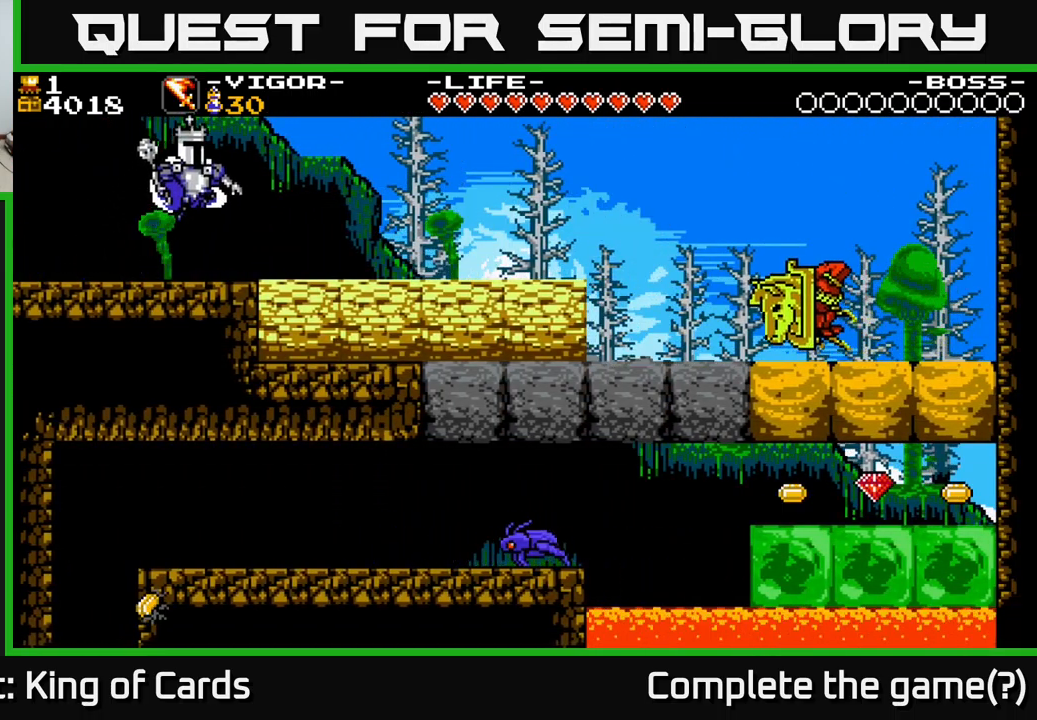
Gameplay with a controller (Xbox layout); each line is a JSON object with the inputs held at the frame after it. "events" lists button and stick changes between this image and that frame as [ms after this image, input, new state], when the widget could be followed in between. Not read: left_stick.
{"buttons": ["DPAD_RIGHT"], "right_stick": "center", "events": [[450, "A", "down"], [500, "A", "up"]]}
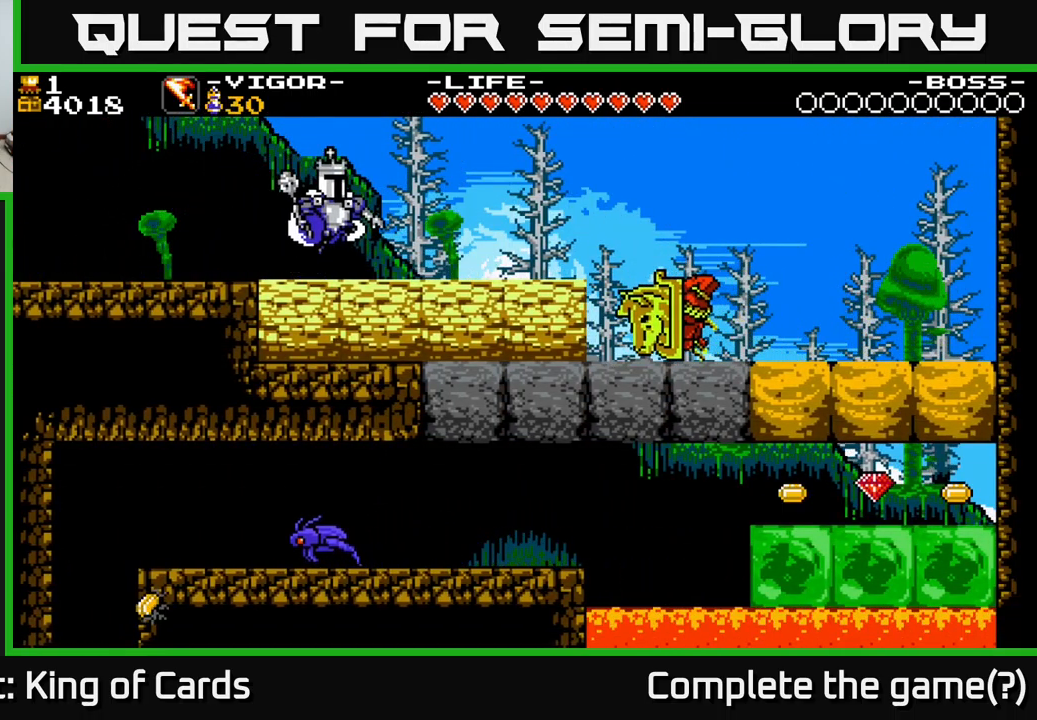
{"buttons": ["DPAD_RIGHT"], "right_stick": "center", "events": []}
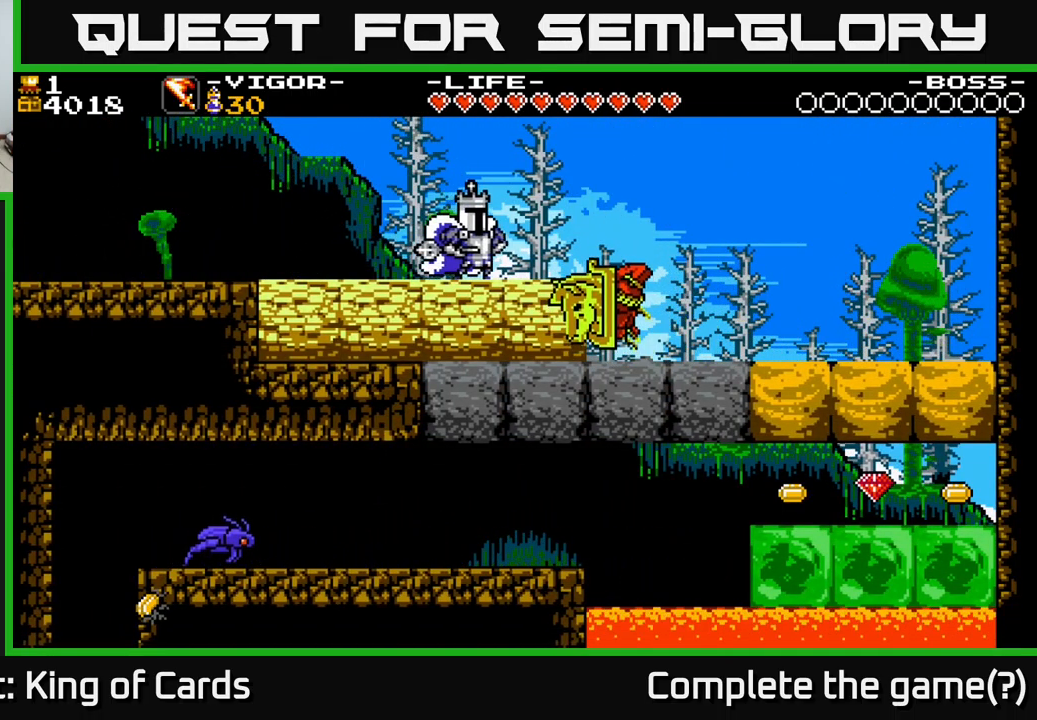
{"buttons": ["DPAD_RIGHT"], "right_stick": "center", "events": [[50, "A", "down"], [117, "A", "up"]]}
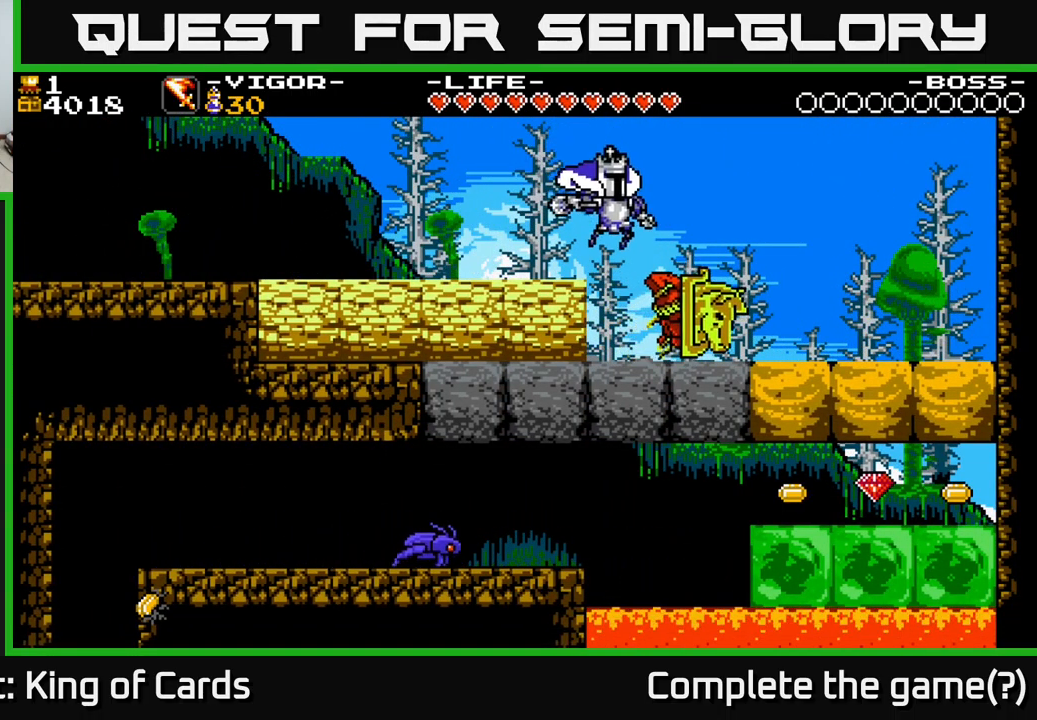
{"buttons": ["DPAD_LEFT"], "right_stick": "center", "events": [[50, "DPAD_RIGHT", "up"], [83, "DPAD_LEFT", "down"], [117, "X", "down"], [267, "X", "up"]]}
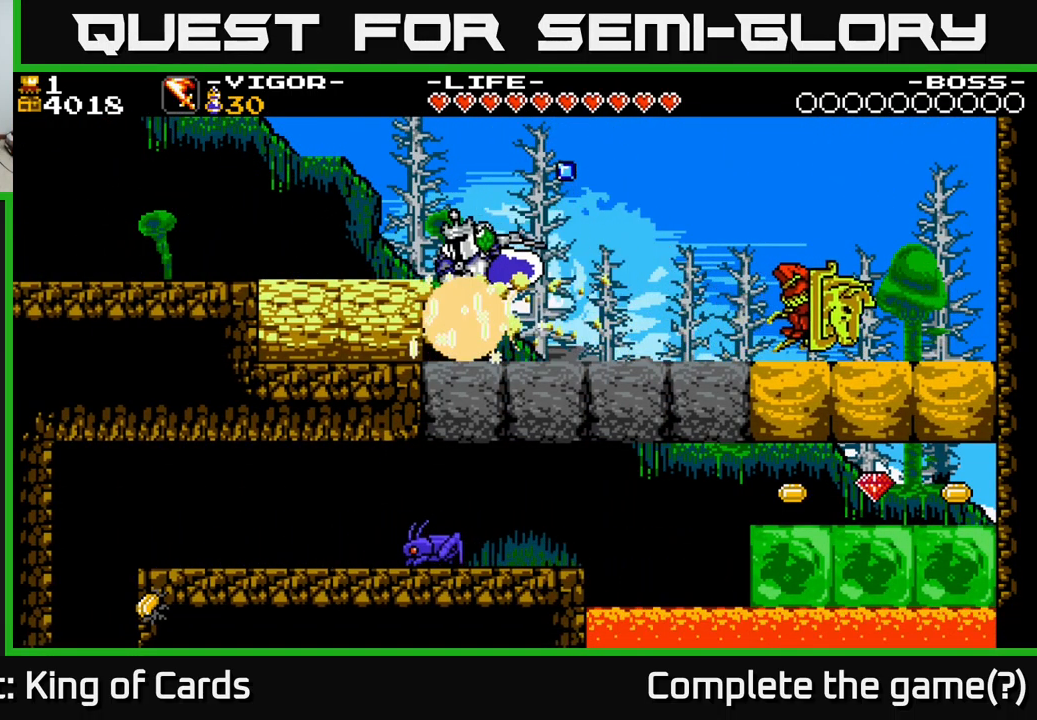
{"buttons": ["X", "DPAD_LEFT"], "right_stick": "center", "events": [[450, "X", "down"]]}
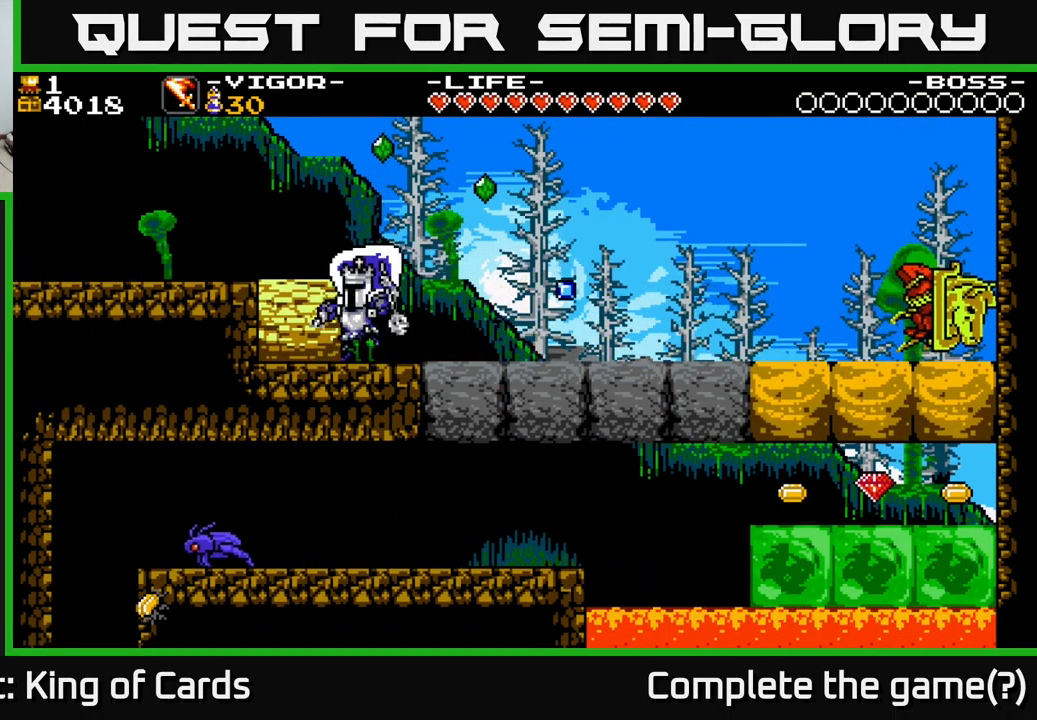
{"buttons": ["DPAD_LEFT"], "right_stick": "center", "events": [[50, "X", "up"], [417, "X", "down"], [500, "X", "up"]]}
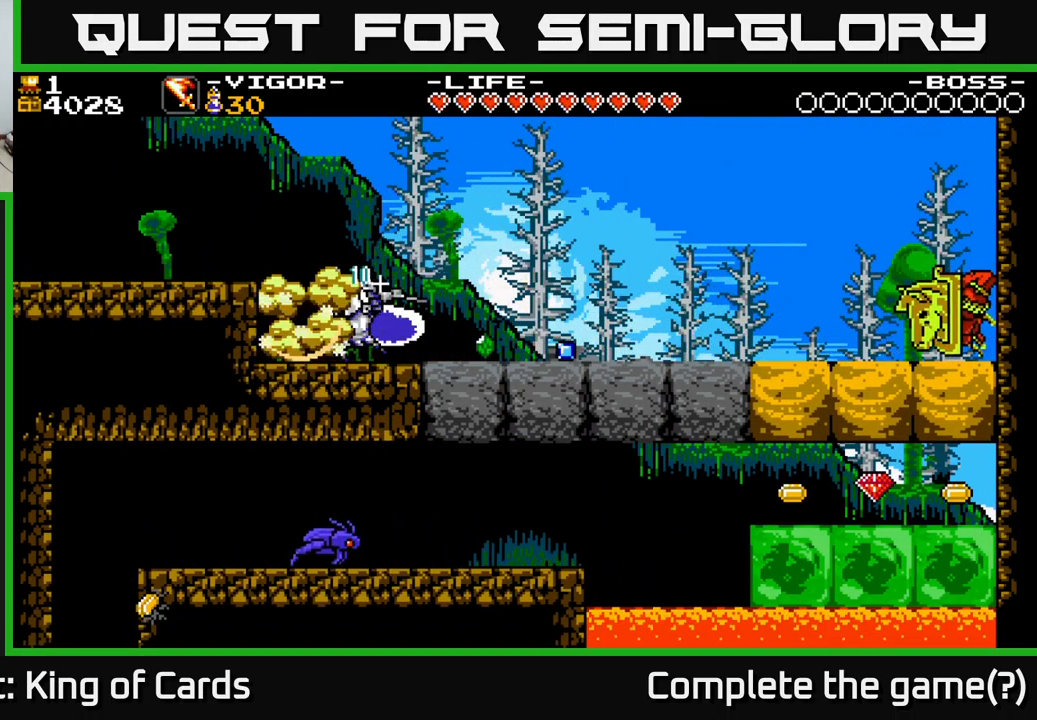
{"buttons": ["X", "DPAD_RIGHT"], "right_stick": "center", "events": [[250, "DPAD_LEFT", "up"], [350, "DPAD_RIGHT", "down"], [350, "X", "down"]]}
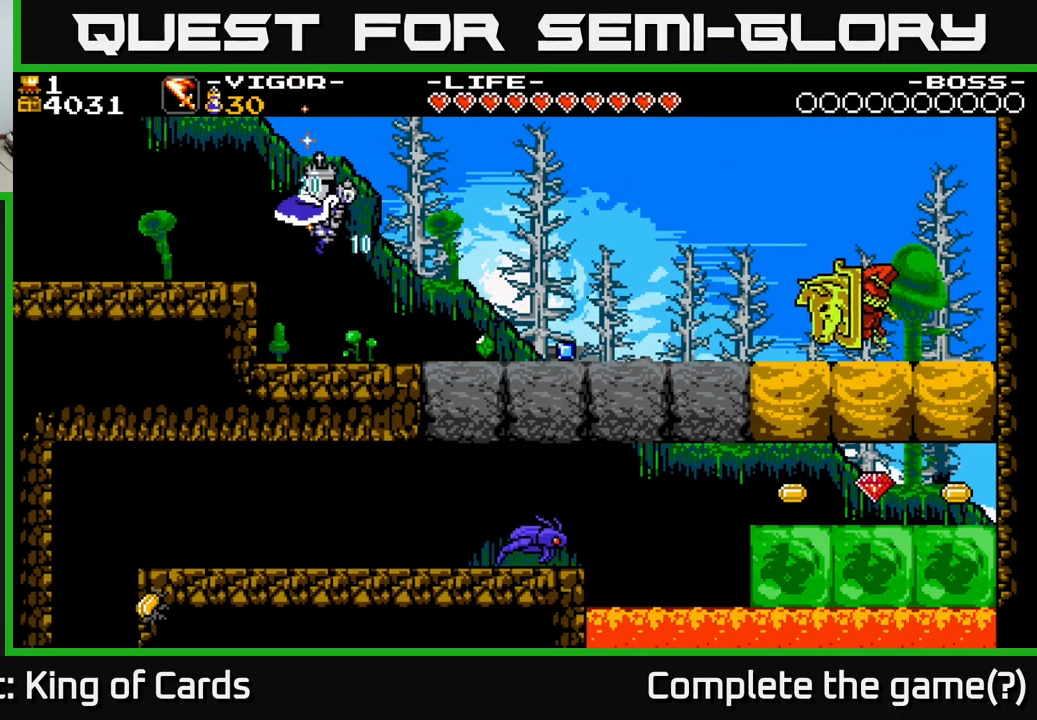
{"buttons": ["X"], "right_stick": "center", "events": [[150, "DPAD_RIGHT", "up"]]}
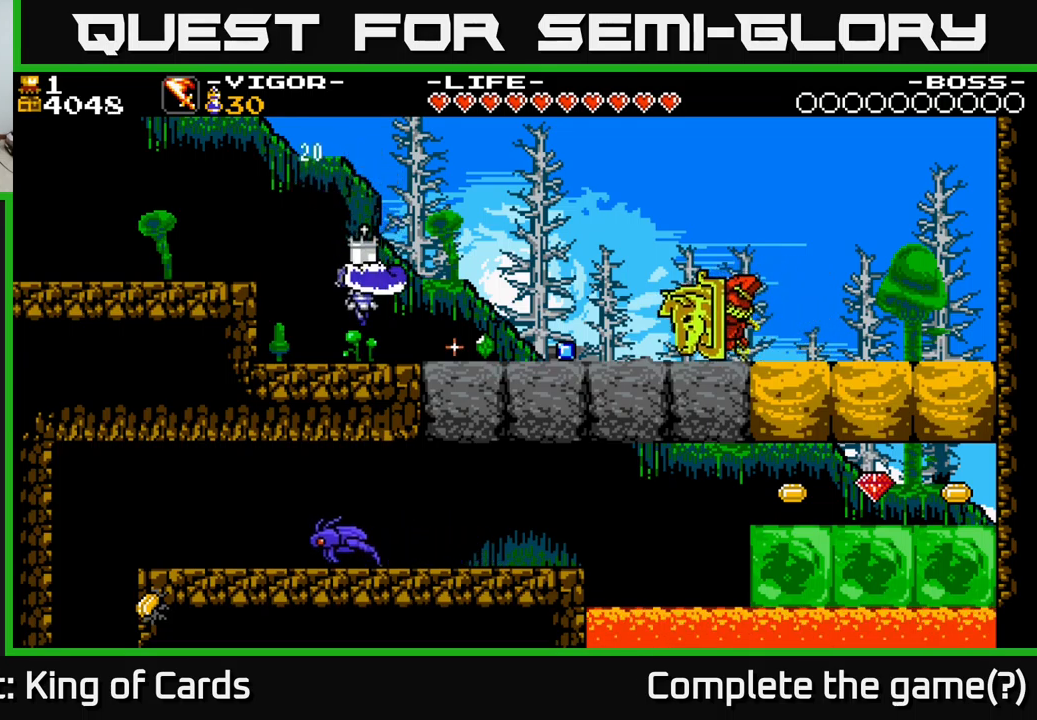
{"buttons": ["X"], "right_stick": "center", "events": []}
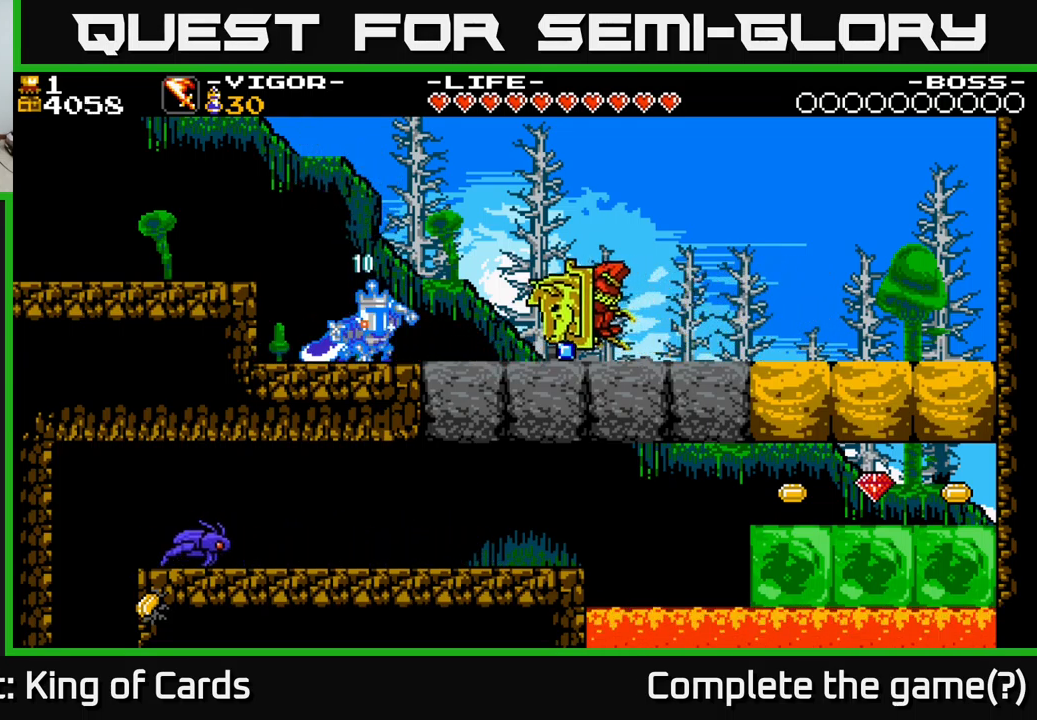
{"buttons": [], "right_stick": "center", "events": [[117, "DPAD_RIGHT", "down"], [184, "X", "up"], [217, "DPAD_RIGHT", "up"]]}
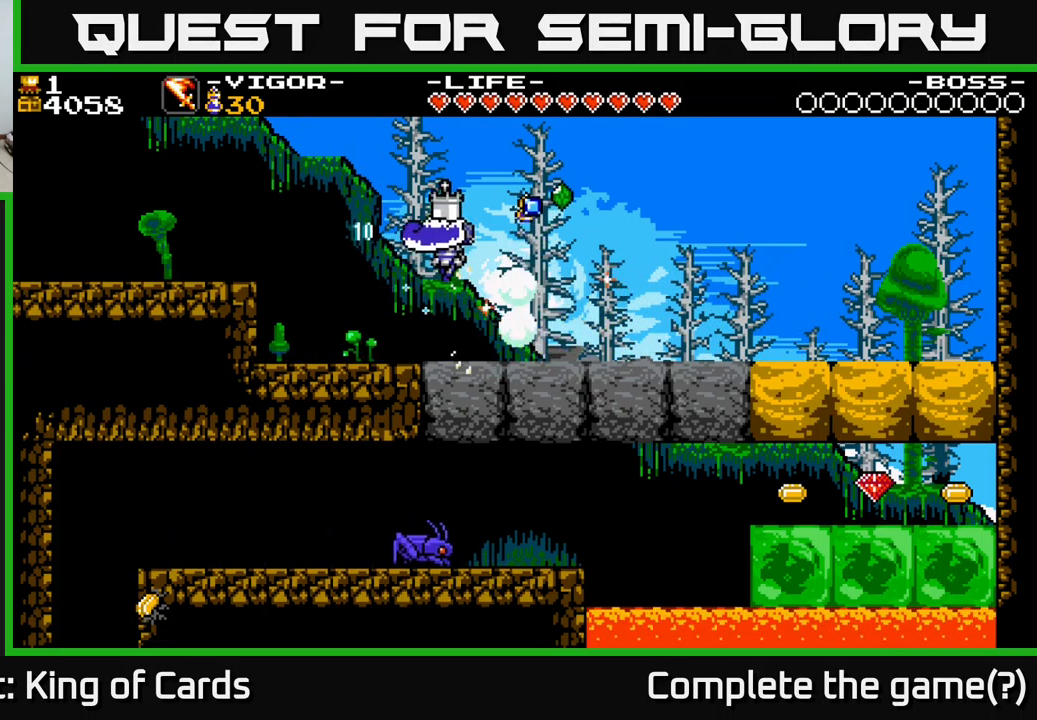
{"buttons": ["DPAD_RIGHT"], "right_stick": "center", "events": [[150, "DPAD_RIGHT", "down"]]}
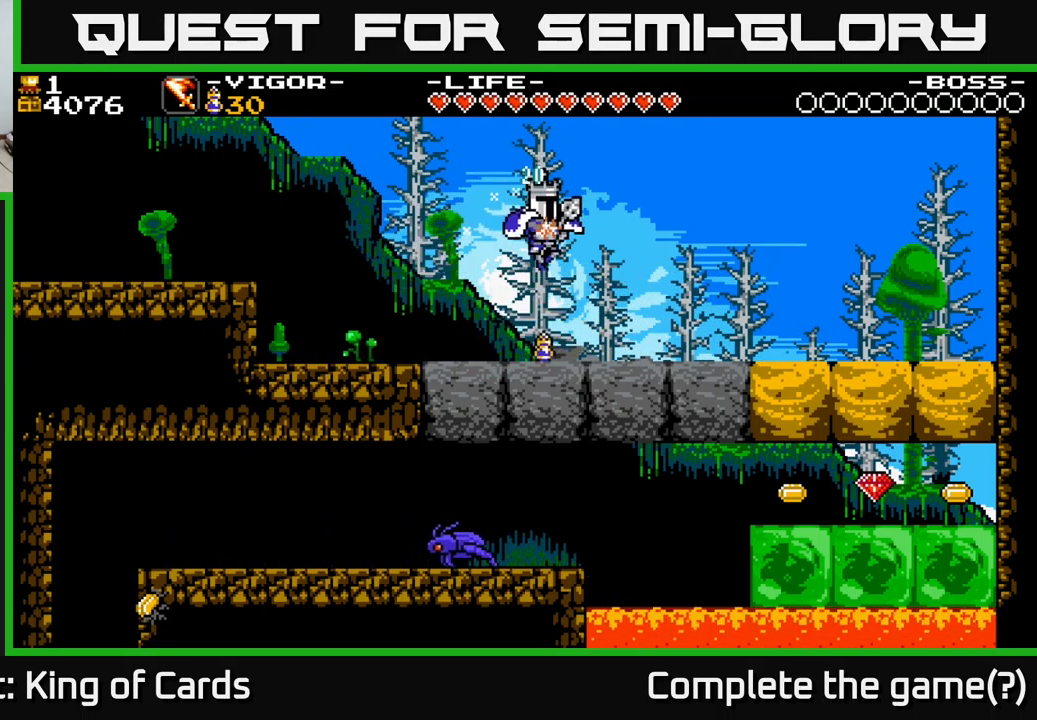
{"buttons": ["DPAD_RIGHT"], "right_stick": "center", "events": []}
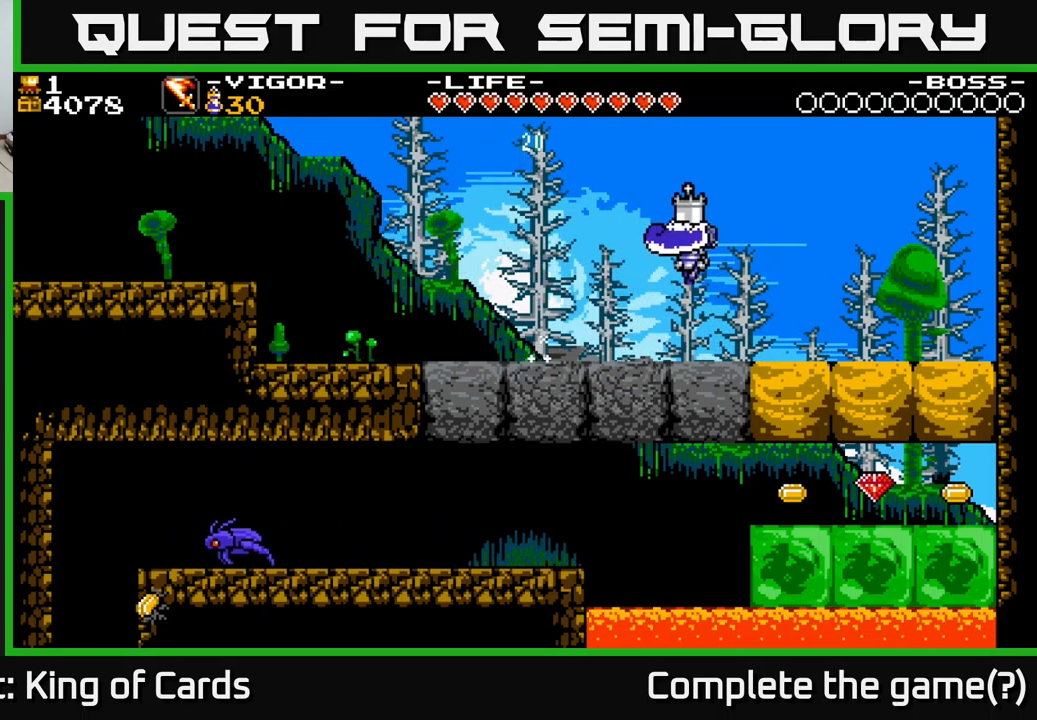
{"buttons": ["DPAD_RIGHT"], "right_stick": "center", "events": []}
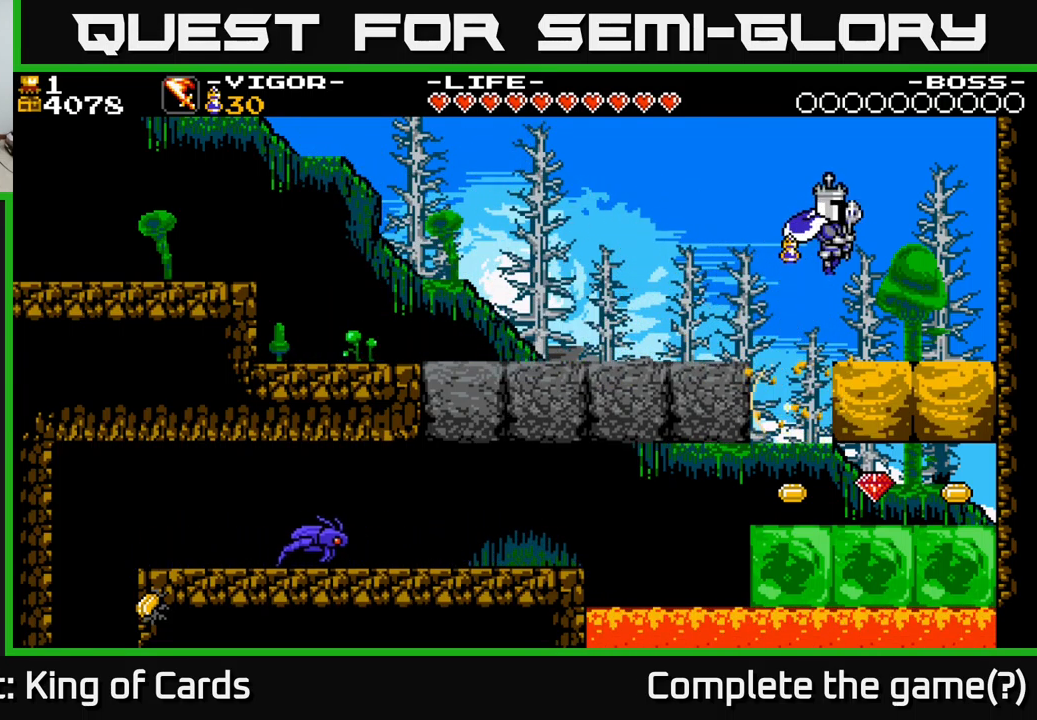
{"buttons": ["DPAD_LEFT"], "right_stick": "center", "events": [[434, "DPAD_RIGHT", "up"], [484, "DPAD_LEFT", "down"]]}
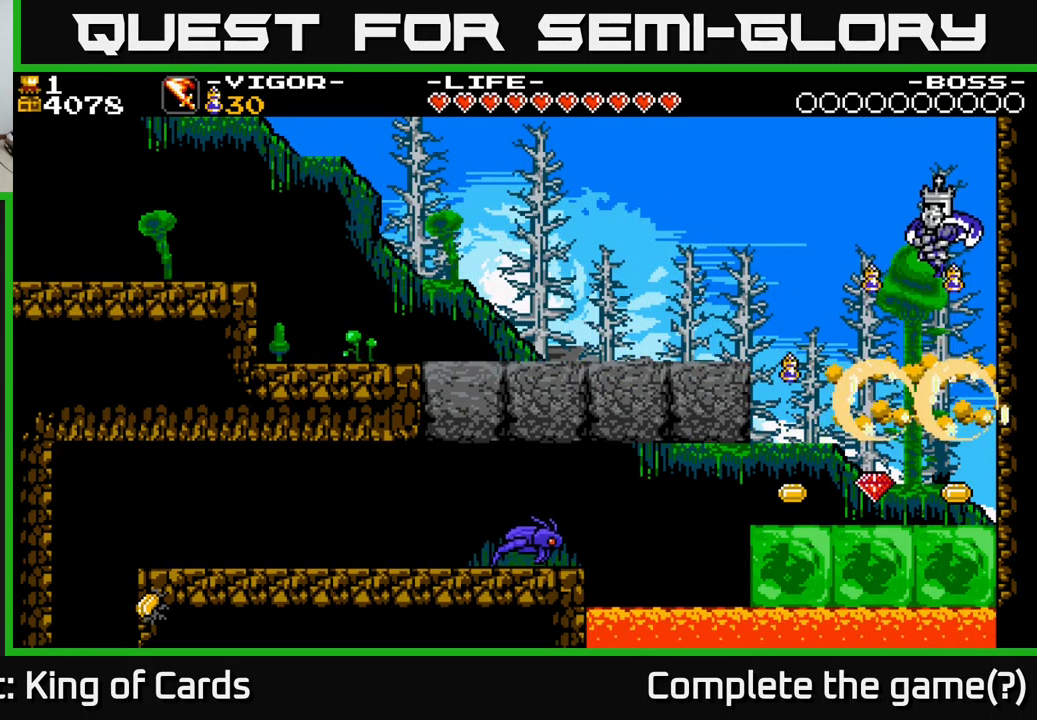
{"buttons": [], "right_stick": "center", "events": [[417, "DPAD_LEFT", "up"]]}
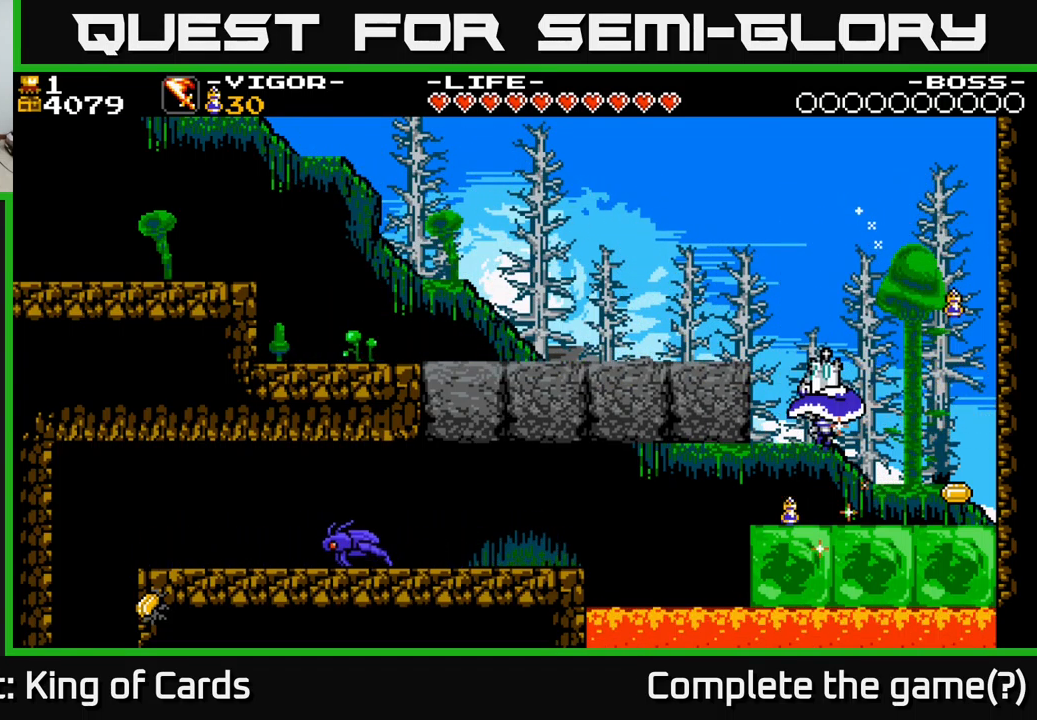
{"buttons": ["DPAD_RIGHT"], "right_stick": "center", "events": [[84, "DPAD_RIGHT", "down"]]}
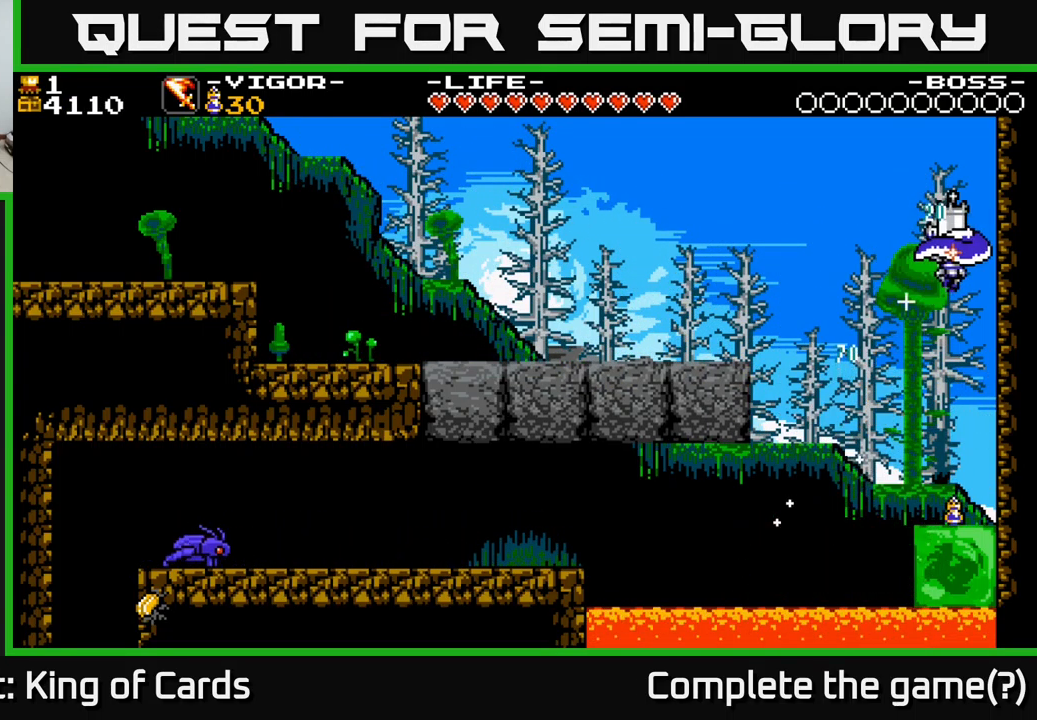
{"buttons": ["DPAD_LEFT"], "right_stick": "center", "events": [[150, "DPAD_RIGHT", "up"], [484, "DPAD_LEFT", "down"]]}
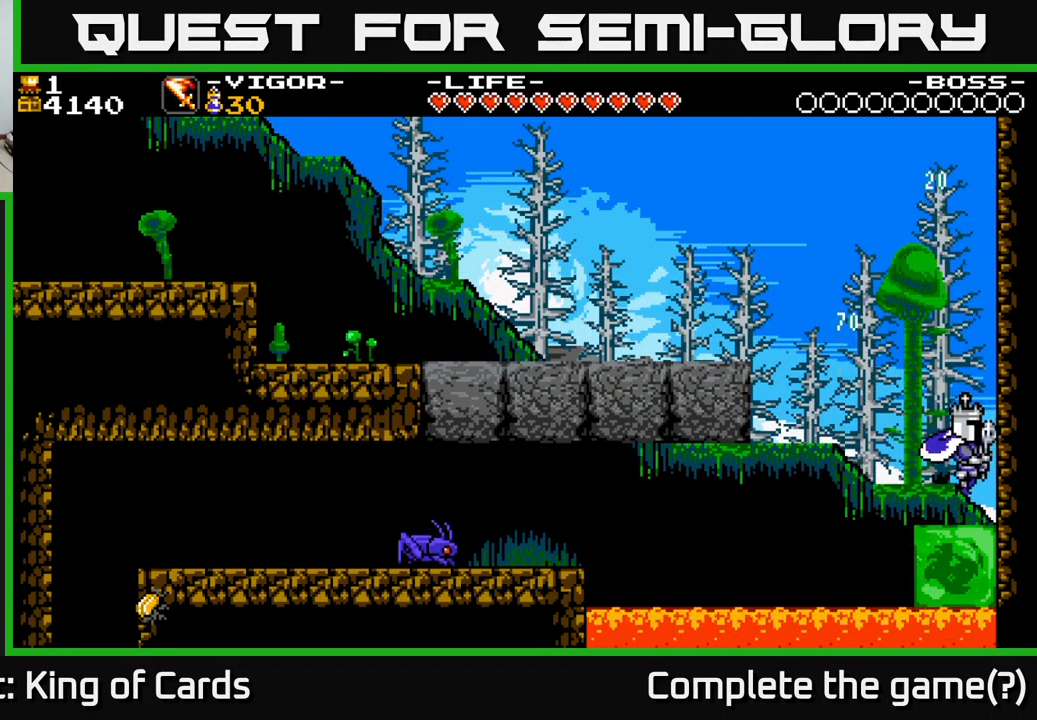
{"buttons": ["A", "DPAD_LEFT"], "right_stick": "center", "events": [[67, "A", "down"]]}
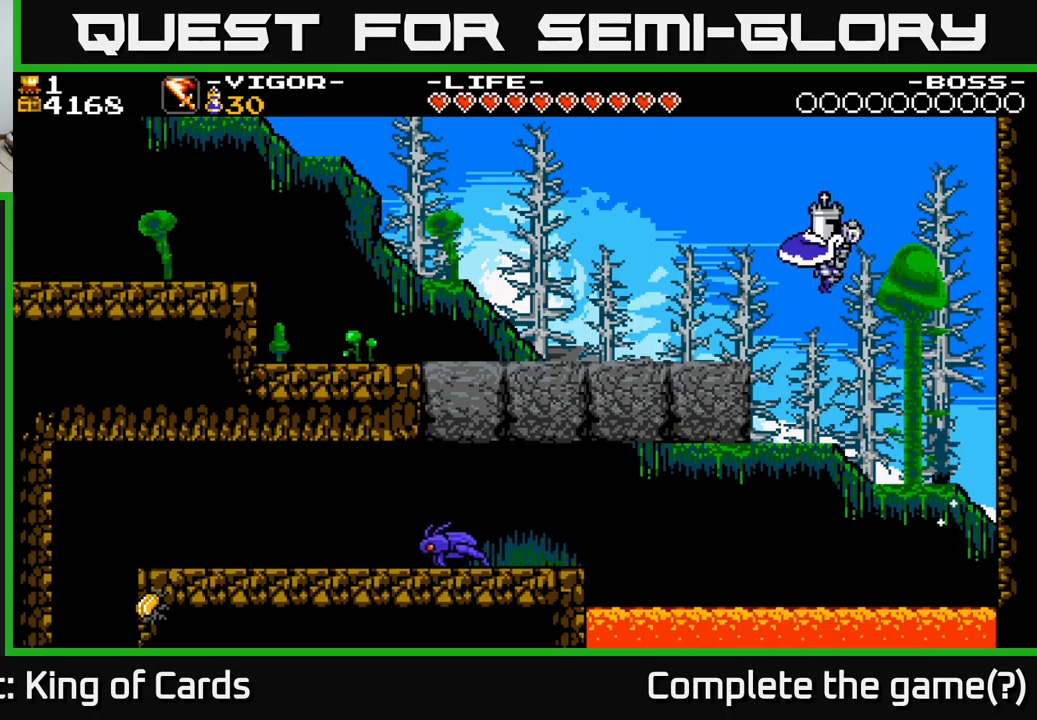
{"buttons": ["DPAD_LEFT"], "right_stick": "center", "events": [[333, "A", "up"]]}
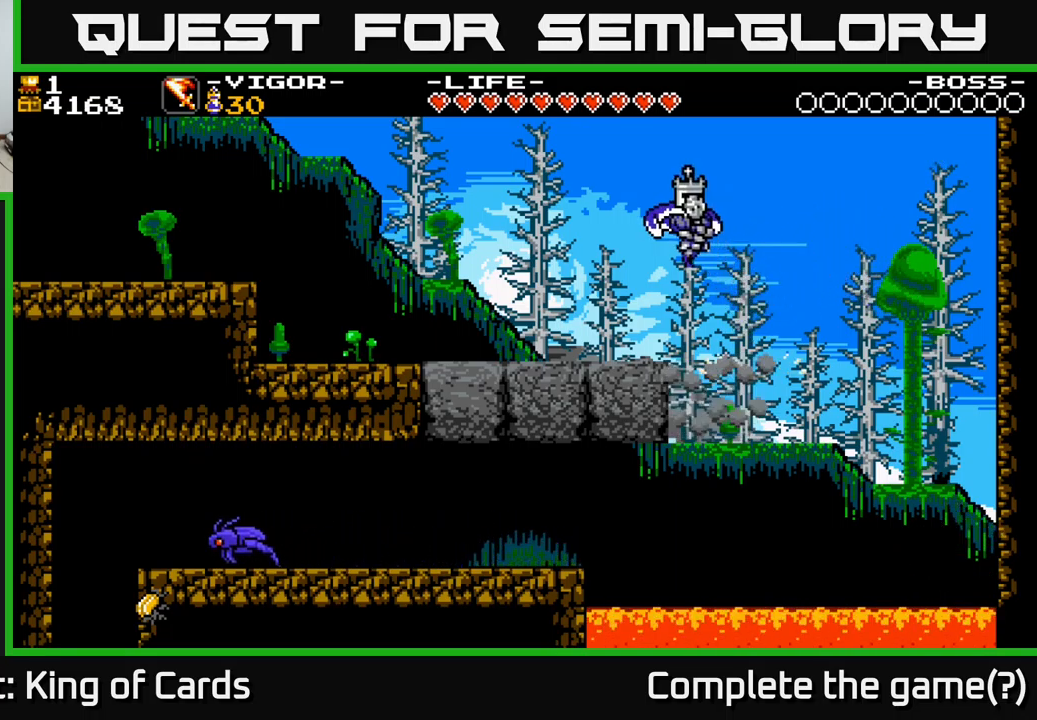
{"buttons": [], "right_stick": "center", "events": [[483, "DPAD_LEFT", "up"]]}
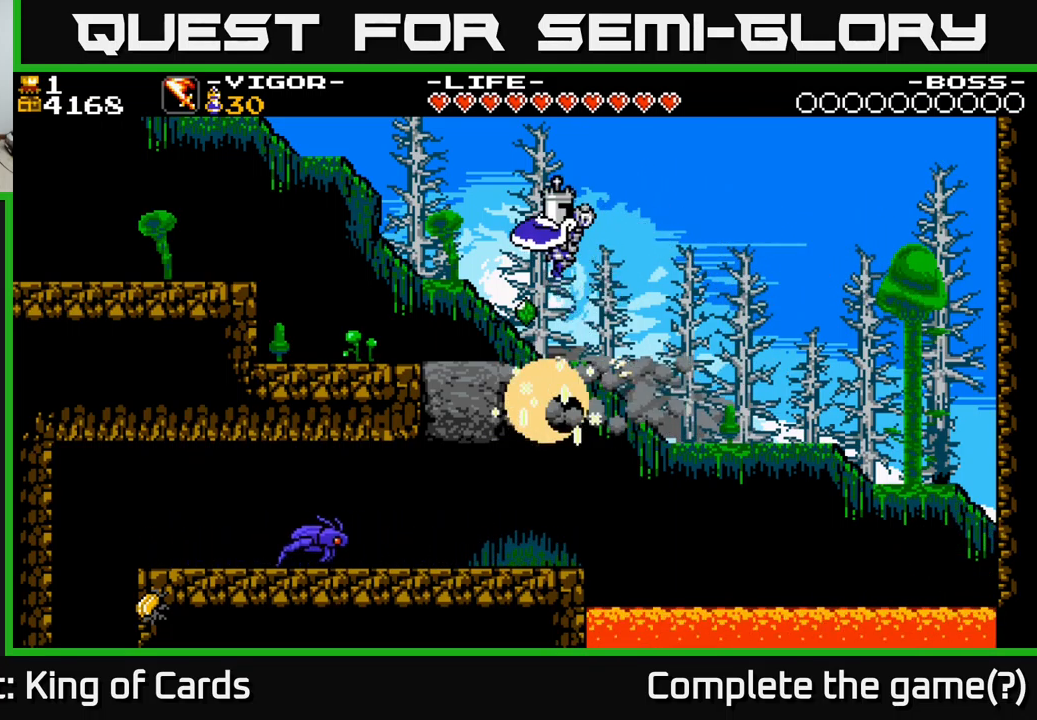
{"buttons": [], "right_stick": "center", "events": [[183, "DPAD_LEFT", "down"], [466, "DPAD_LEFT", "up"]]}
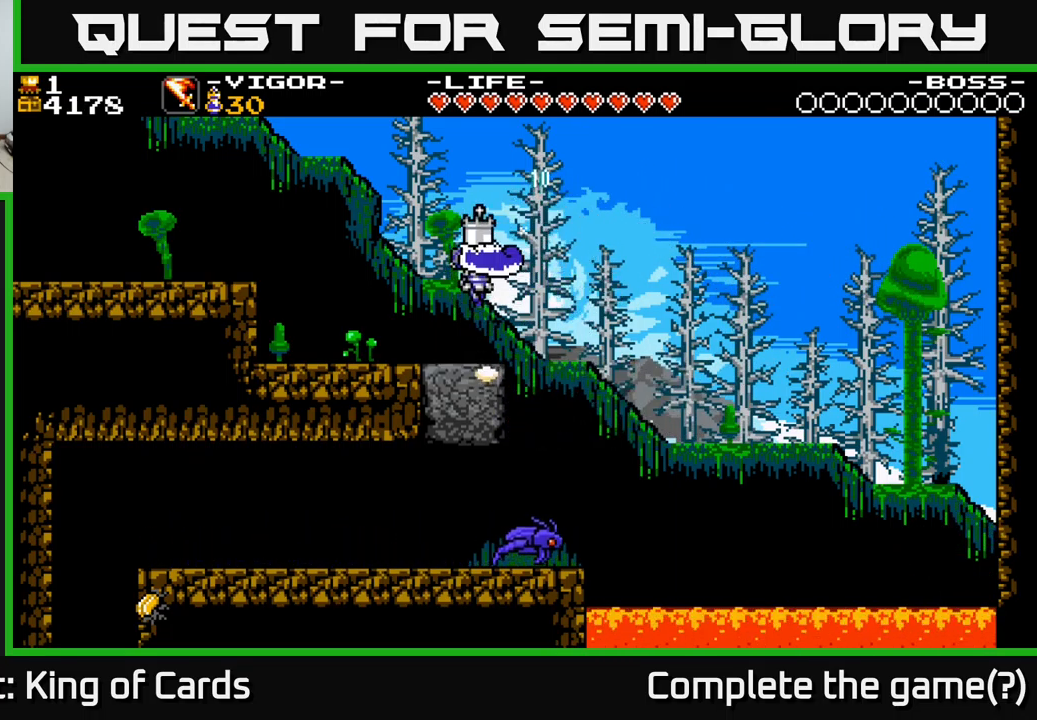
{"buttons": [], "right_stick": "center", "events": []}
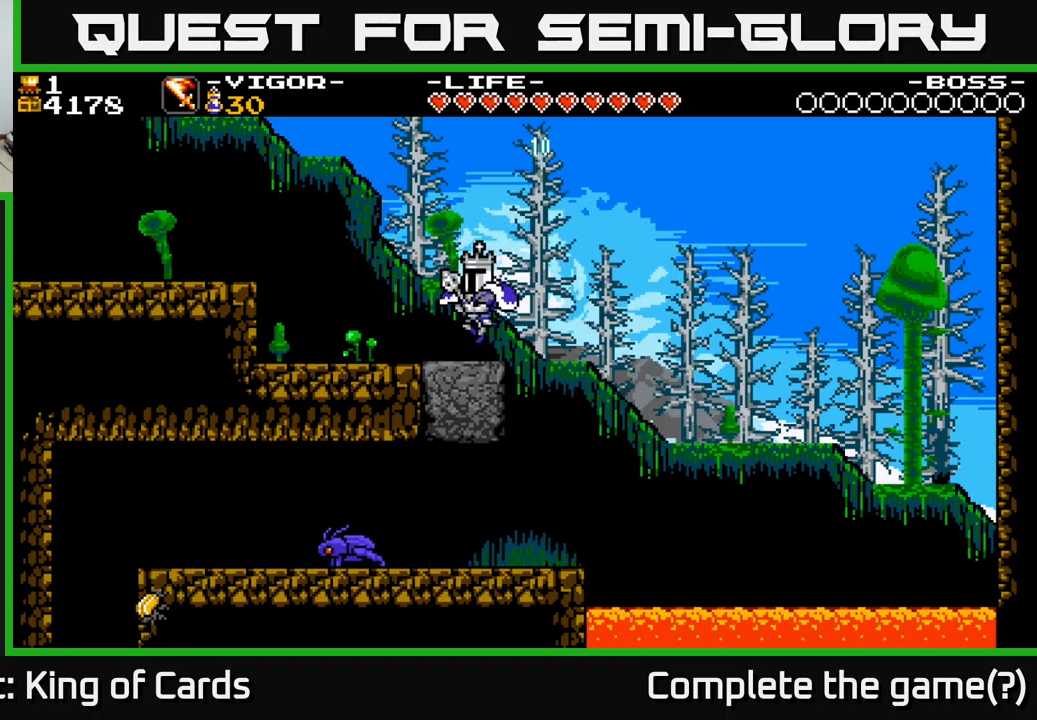
{"buttons": [], "right_stick": "center", "events": []}
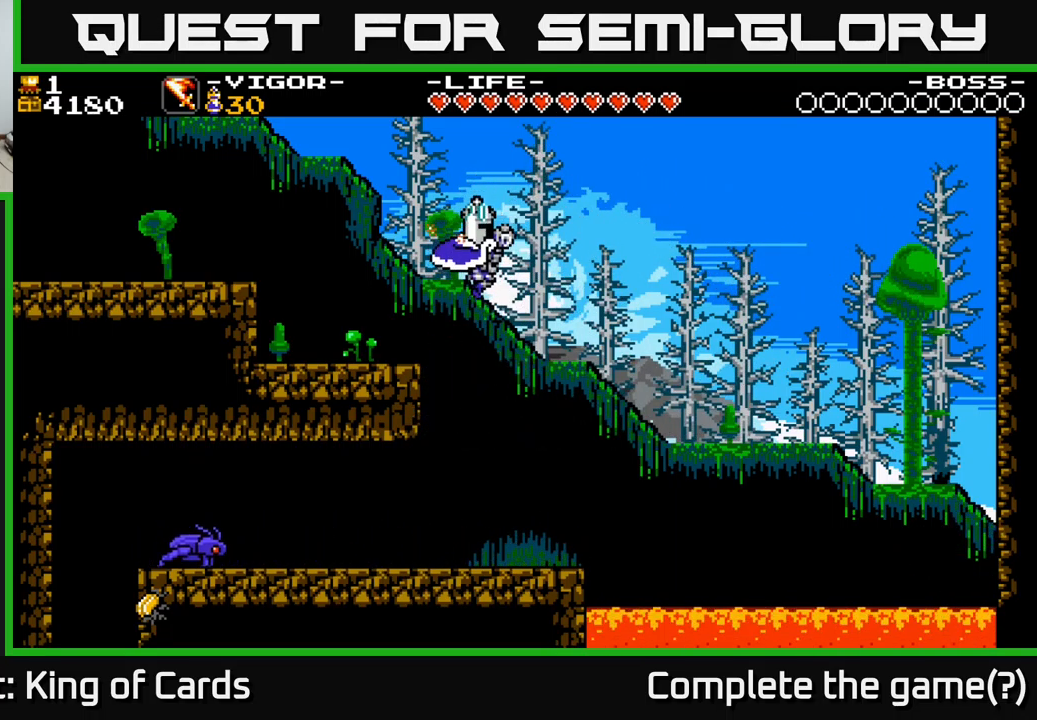
{"buttons": [], "right_stick": "center", "events": [[166, "DPAD_LEFT", "down"], [366, "X", "down"], [450, "X", "up"], [466, "DPAD_LEFT", "up"]]}
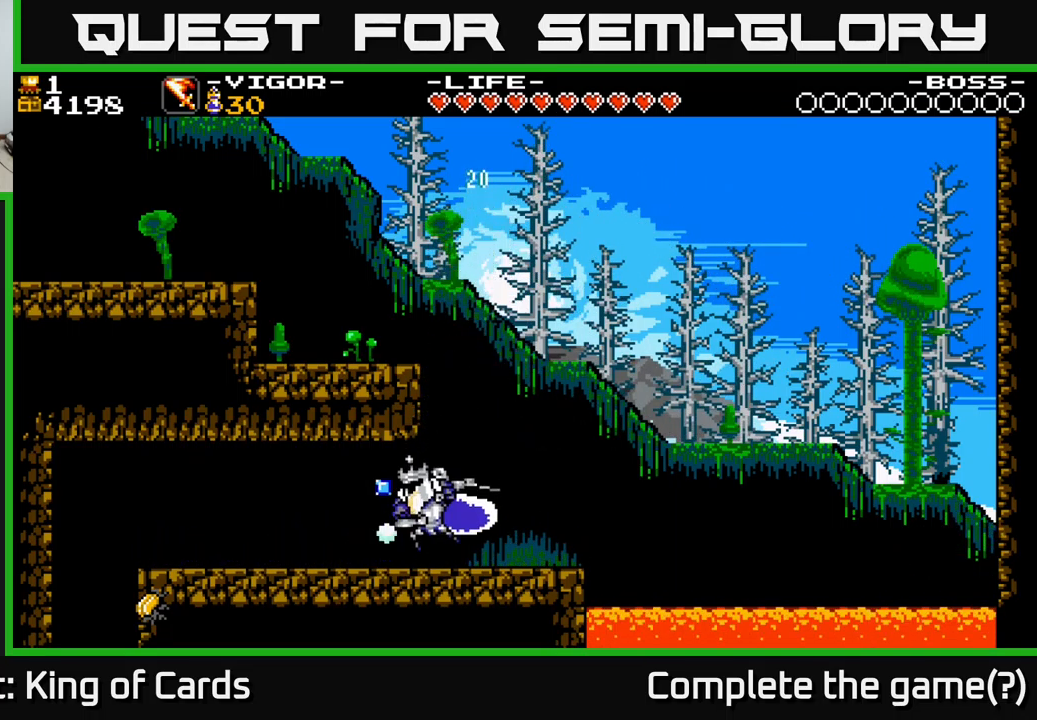
{"buttons": ["DPAD_LEFT"], "right_stick": "center", "events": [[133, "DPAD_LEFT", "down"]]}
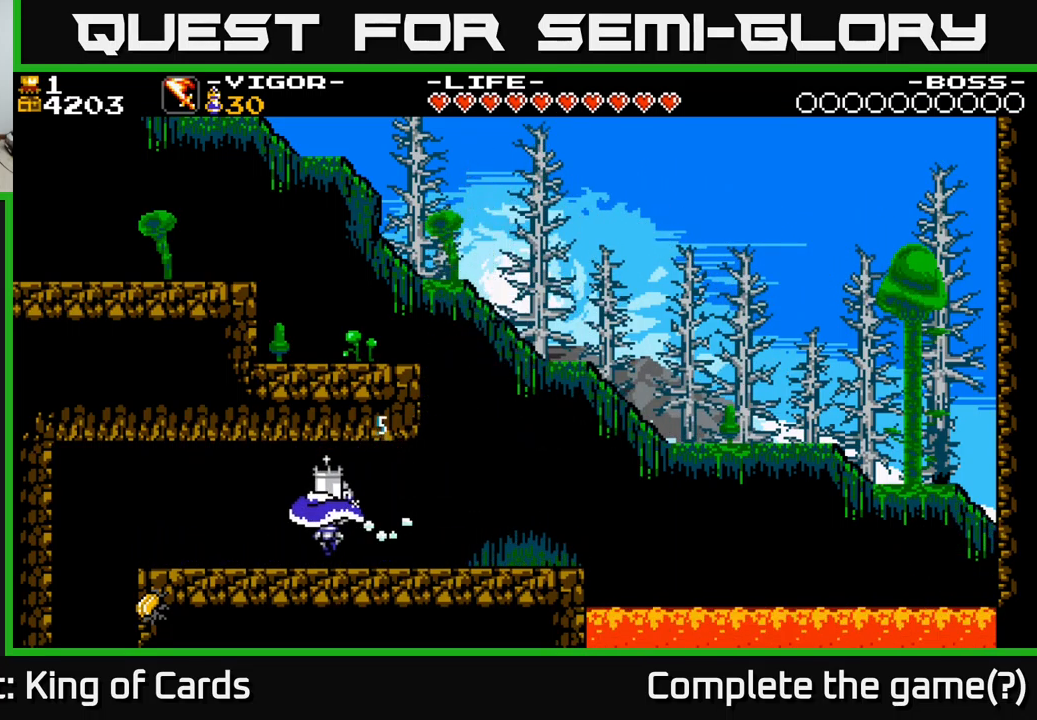
{"buttons": ["DPAD_LEFT"], "right_stick": "center", "events": []}
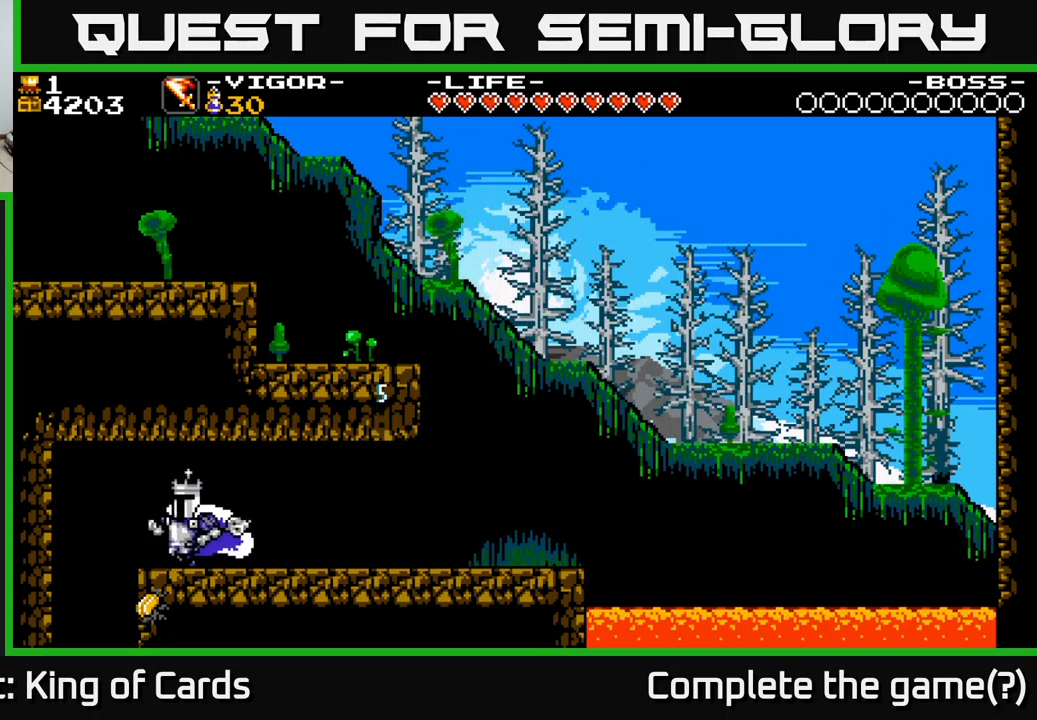
{"buttons": ["X", "DPAD_RIGHT"], "right_stick": "center", "events": [[383, "DPAD_LEFT", "up"], [416, "DPAD_RIGHT", "down"], [466, "X", "down"]]}
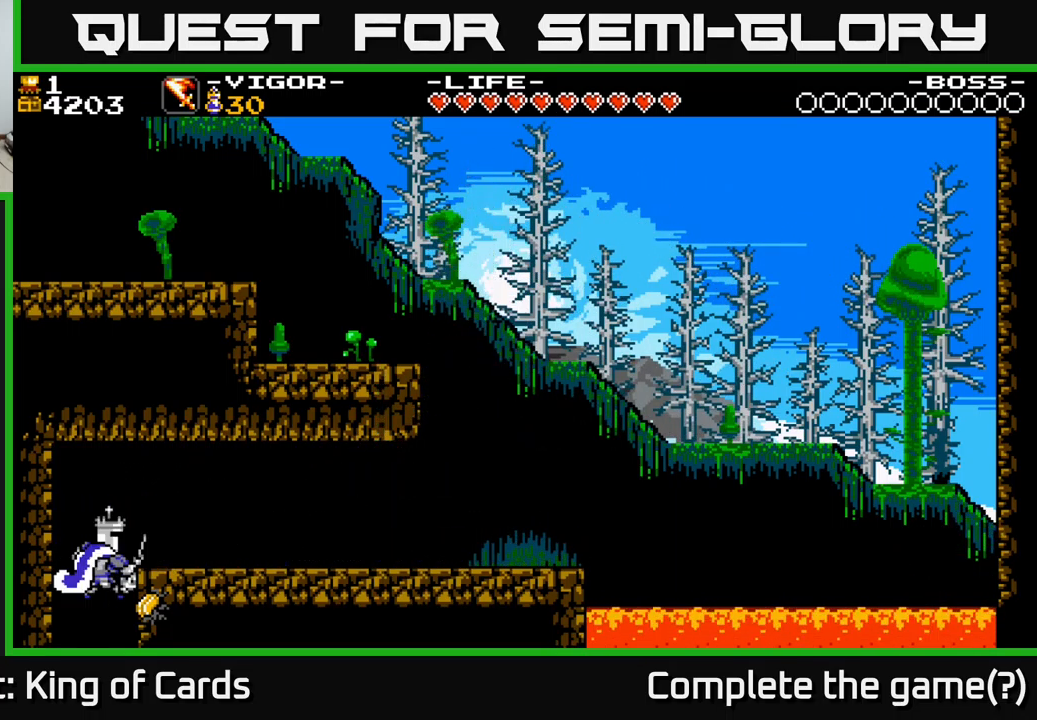
{"buttons": ["DPAD_RIGHT"], "right_stick": "center", "events": [[100, "X", "up"]]}
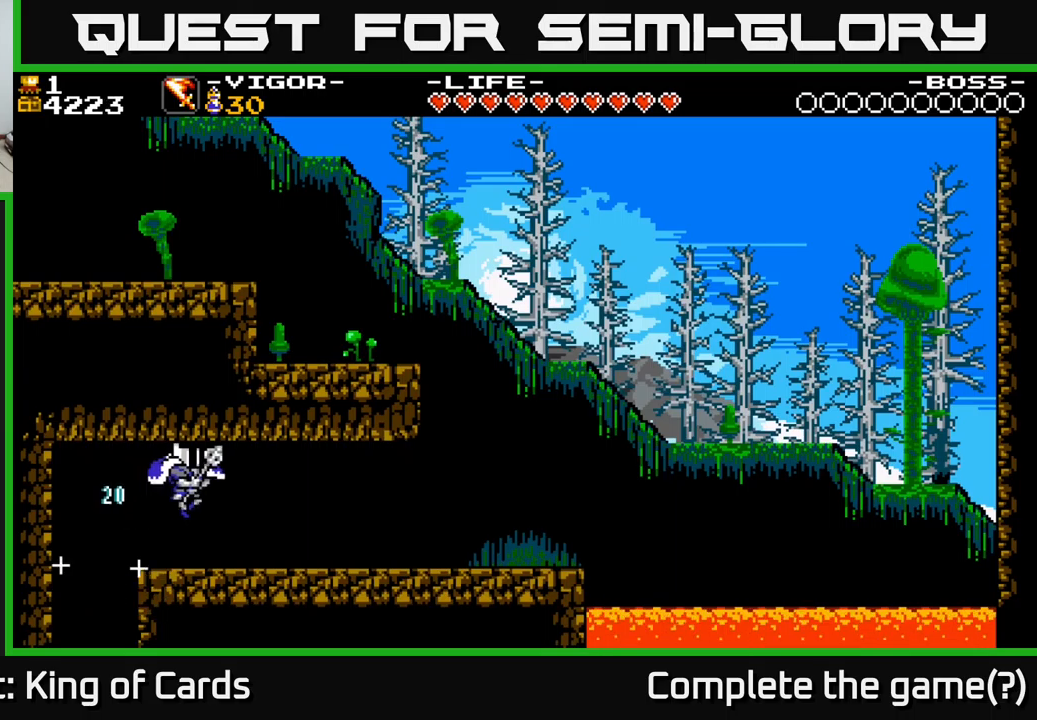
{"buttons": ["DPAD_LEFT"], "right_stick": "center", "events": [[133, "DPAD_RIGHT", "up"], [183, "DPAD_LEFT", "down"]]}
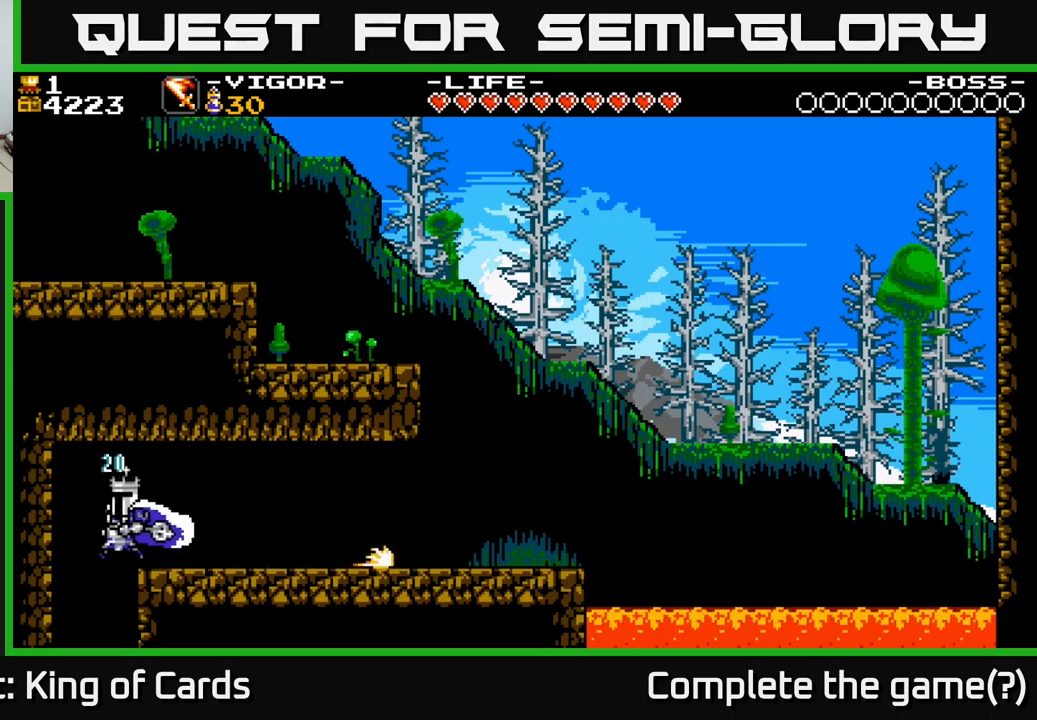
{"buttons": [], "right_stick": "center", "events": [[50, "A", "down"], [167, "A", "up"], [383, "DPAD_LEFT", "up"]]}
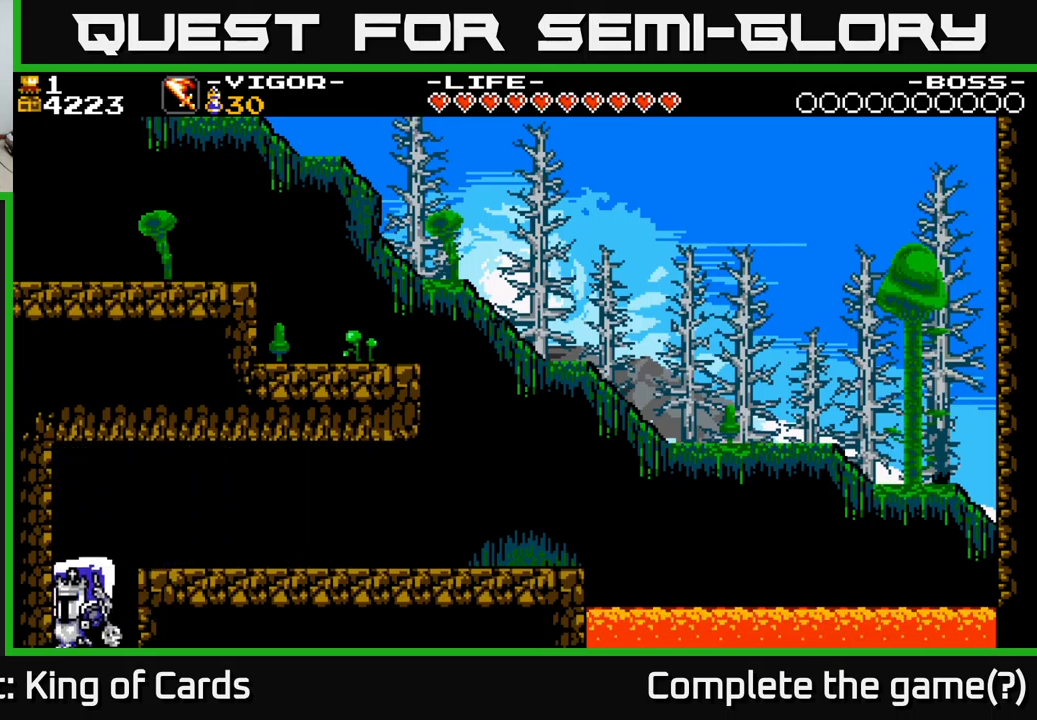
{"buttons": [], "right_stick": "center", "events": []}